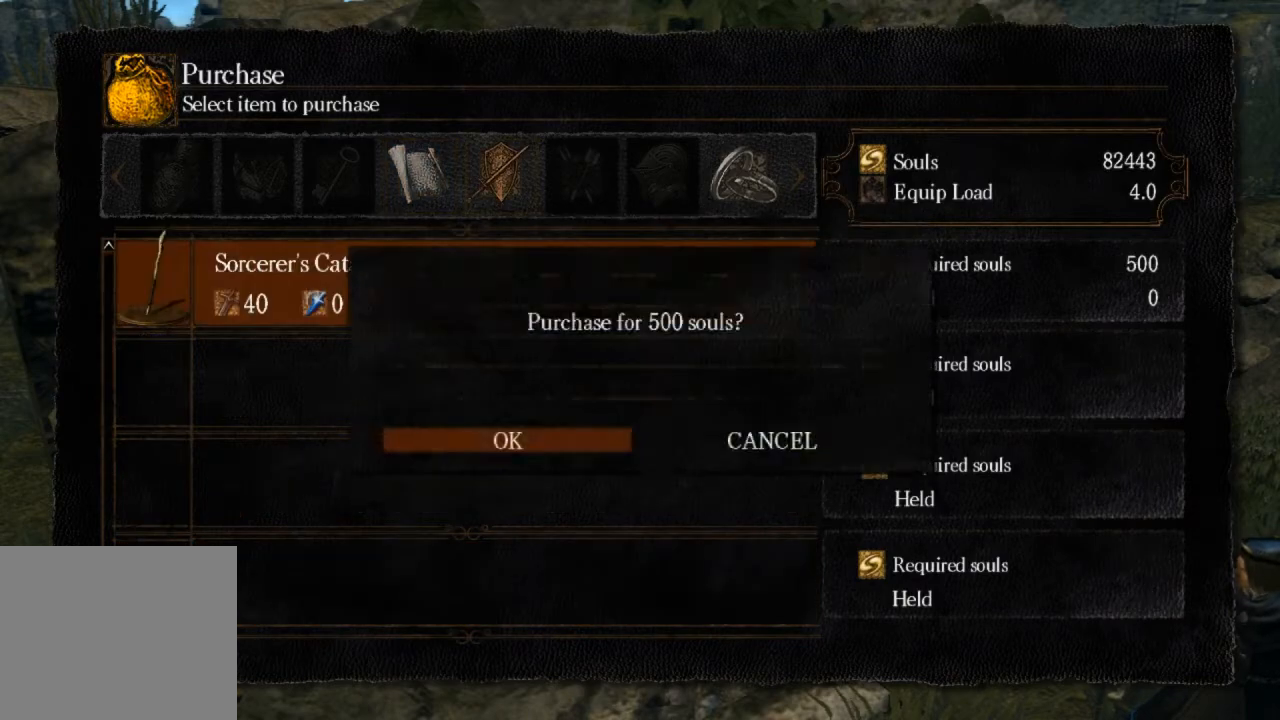
Gameplay with a controller (PlayStation layout); each line is a JSON object with the inputs held at the frame after it. "events" lists button and stick changes between this image and that frame as [ms after this image, input, new state], when the widget could be followed in between.
{"buttons": ["DPAD_LEFT"], "left_stick": "center", "right_stick": "center", "events": [[100, "CROSS", "up"], [133, "DPAD_RIGHT", "down"], [233, "DPAD_RIGHT", "up"], [300, "CROSS", "down"], [467, "CROSS", "up"], [500, "DPAD_LEFT", "down"]]}
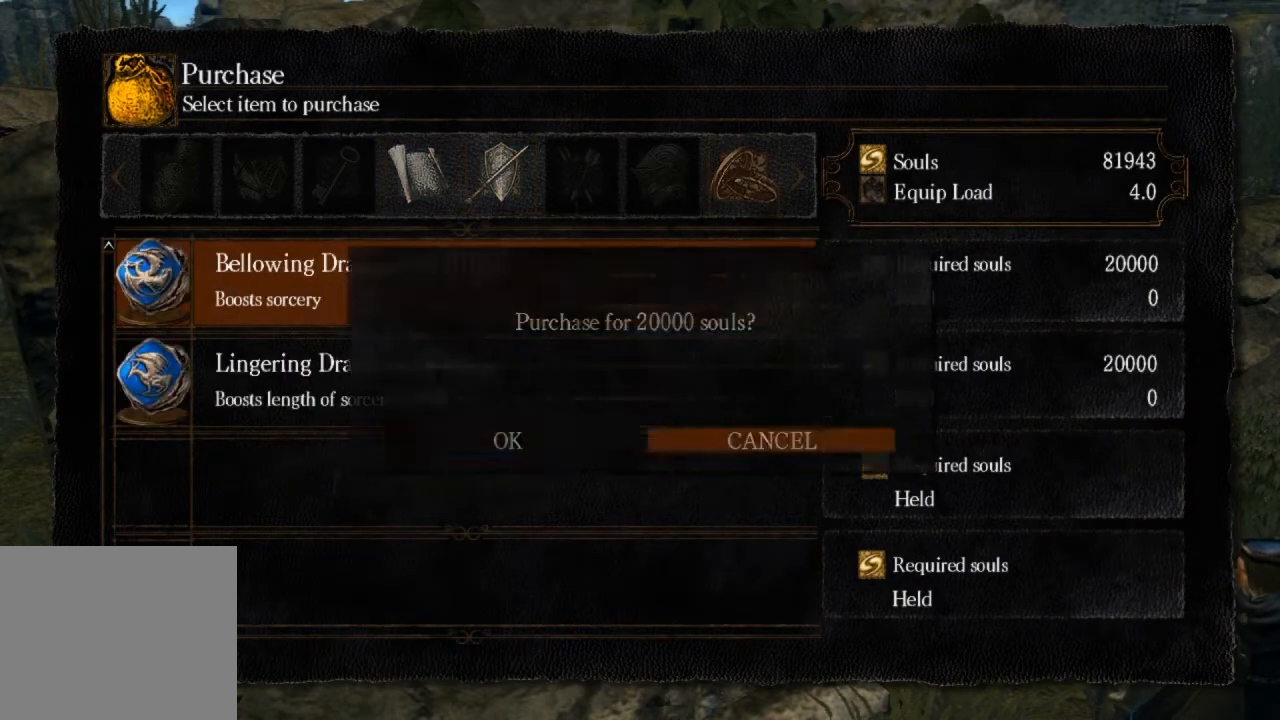
{"buttons": [], "left_stick": "up-left", "right_stick": "center", "events": [[67, "CROSS", "down"], [133, "DPAD_LEFT", "up"], [233, "CROSS", "up"], [367, "left_stick", "up-left"]]}
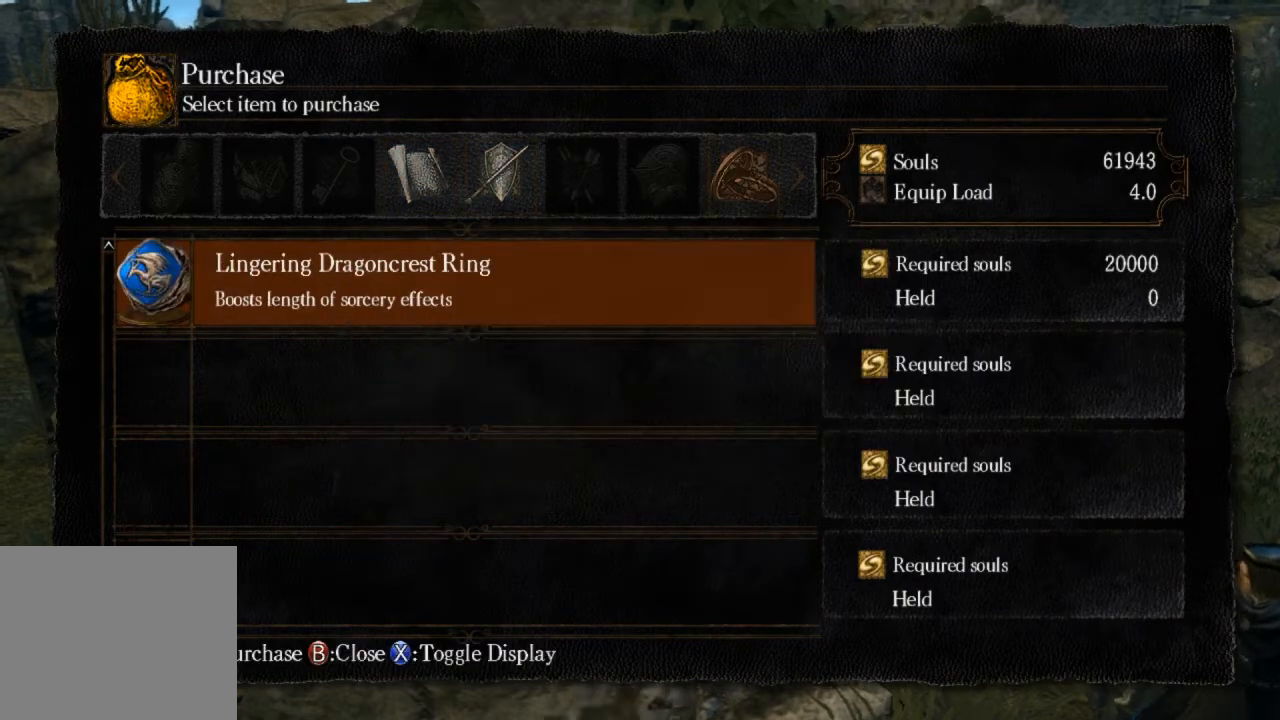
{"buttons": ["CIRCLE"], "left_stick": "up", "right_stick": "center", "events": [[33, "CIRCLE", "down"], [133, "CIRCLE", "up"], [200, "CIRCLE", "down"], [300, "CIRCLE", "up"], [300, "left_stick", "up"], [400, "CIRCLE", "down"]]}
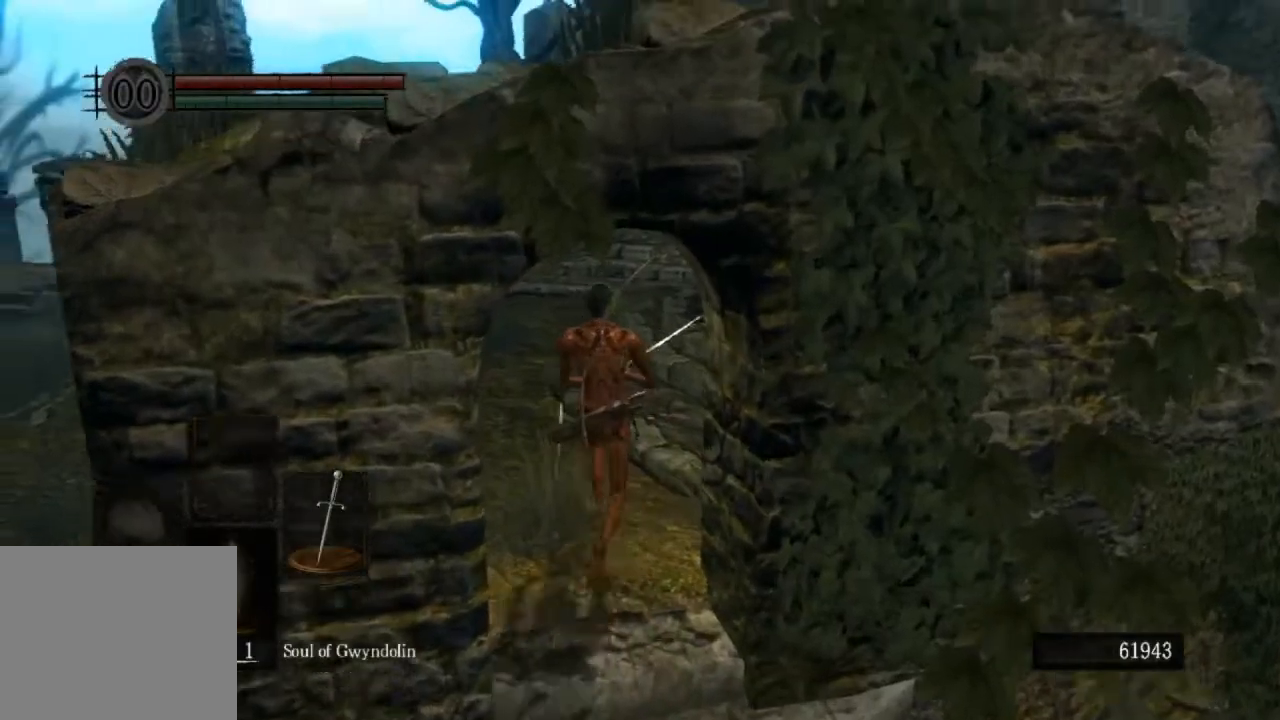
{"buttons": ["CIRCLE"], "left_stick": "up", "right_stick": "center", "events": []}
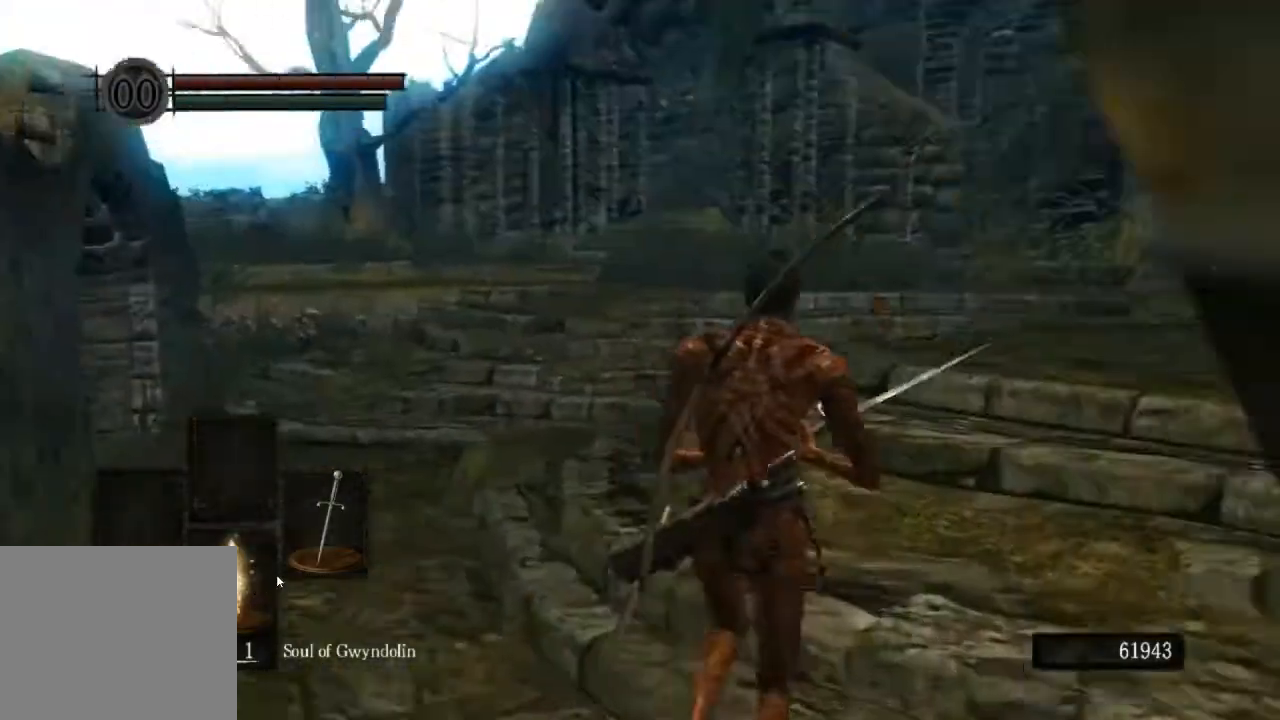
{"buttons": ["CIRCLE"], "left_stick": "up", "right_stick": "center", "events": []}
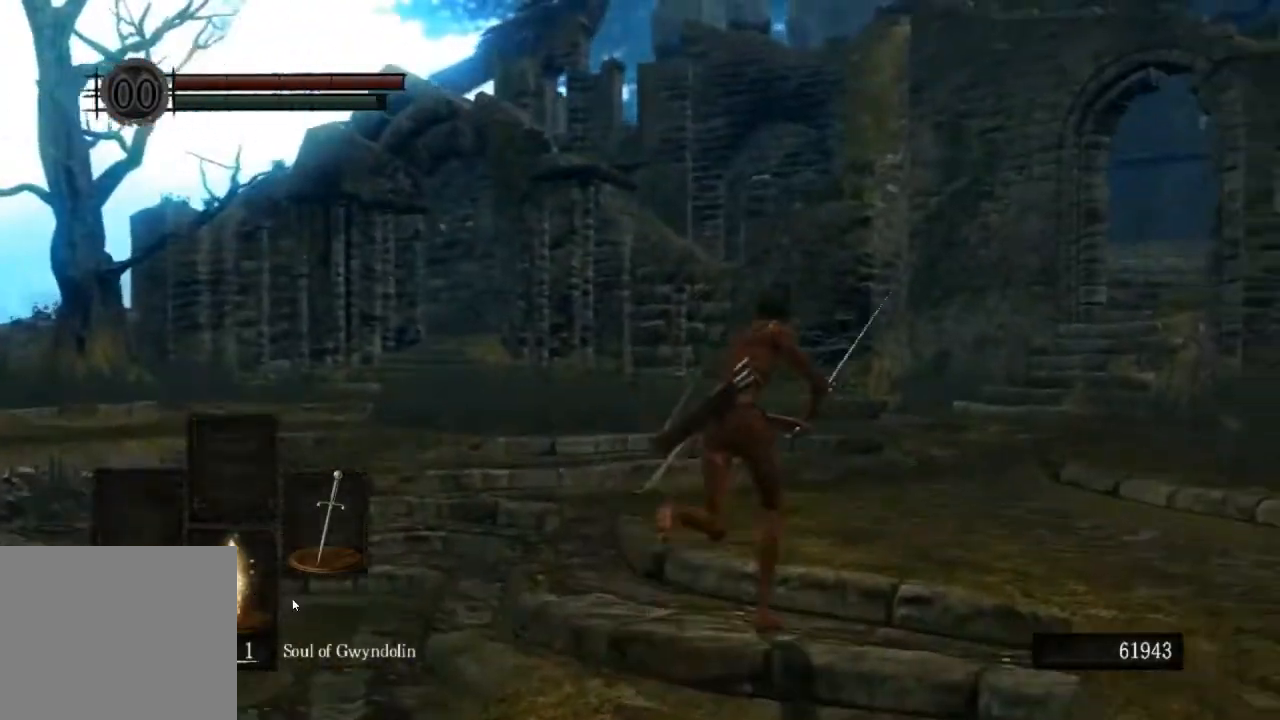
{"buttons": ["CIRCLE"], "left_stick": "up", "right_stick": "center", "events": []}
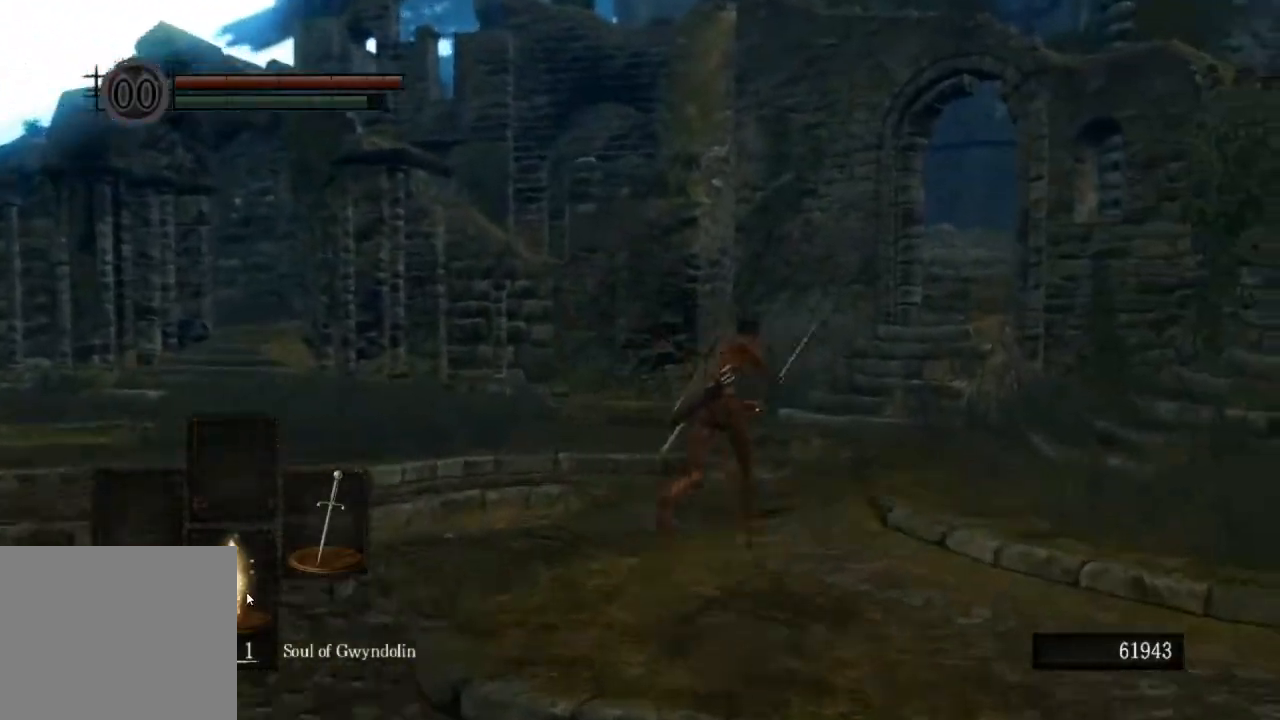
{"buttons": ["CIRCLE"], "left_stick": "up", "right_stick": "center", "events": []}
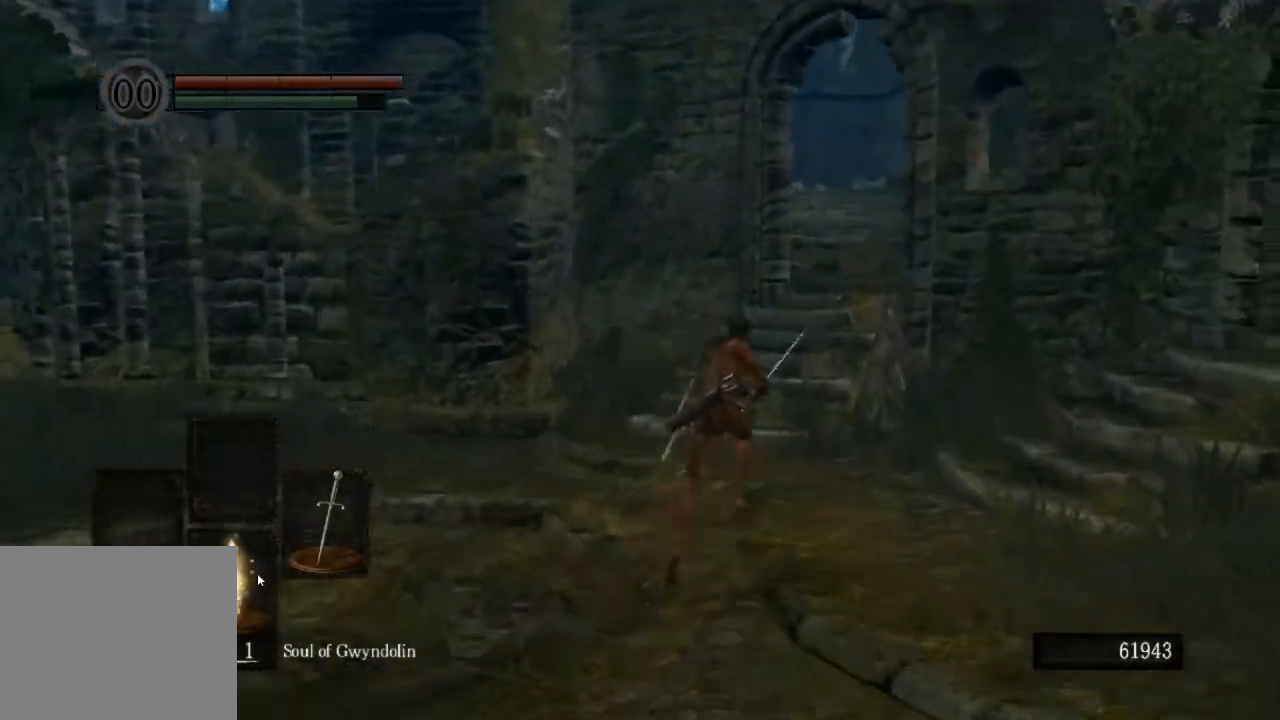
{"buttons": ["CIRCLE"], "left_stick": "up", "right_stick": "center", "events": []}
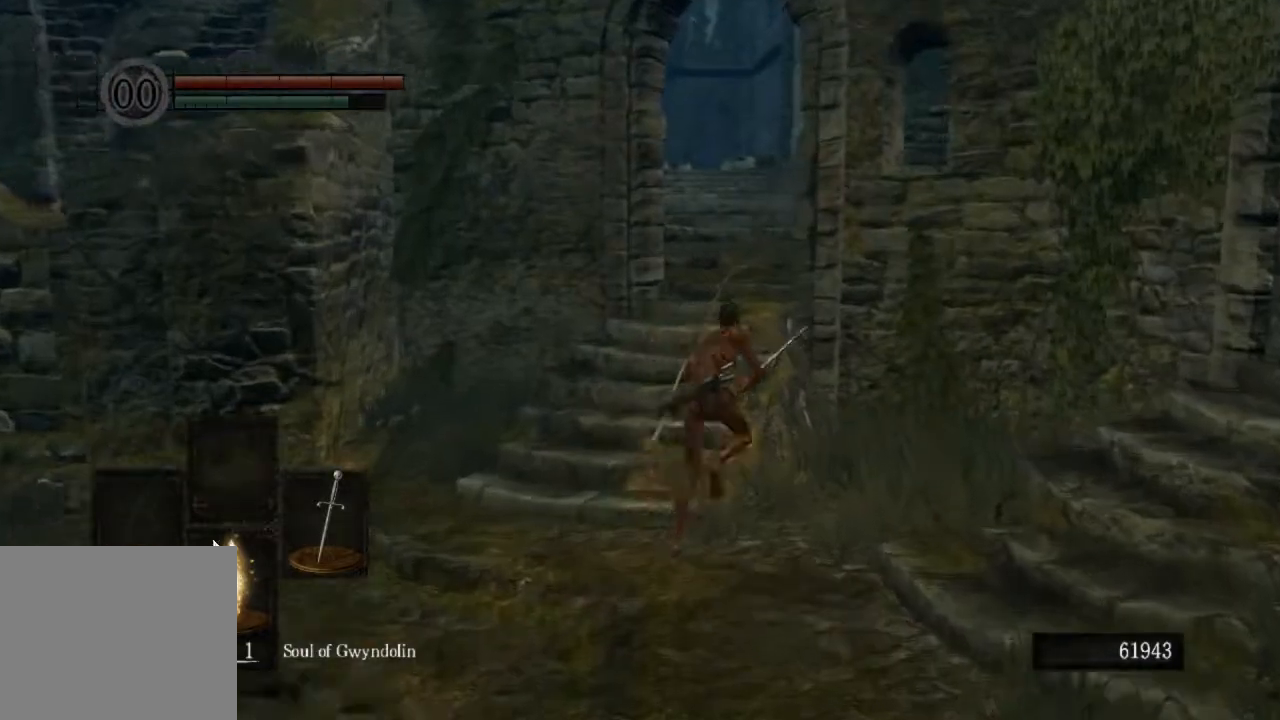
{"buttons": ["CIRCLE"], "left_stick": "up", "right_stick": "center", "events": []}
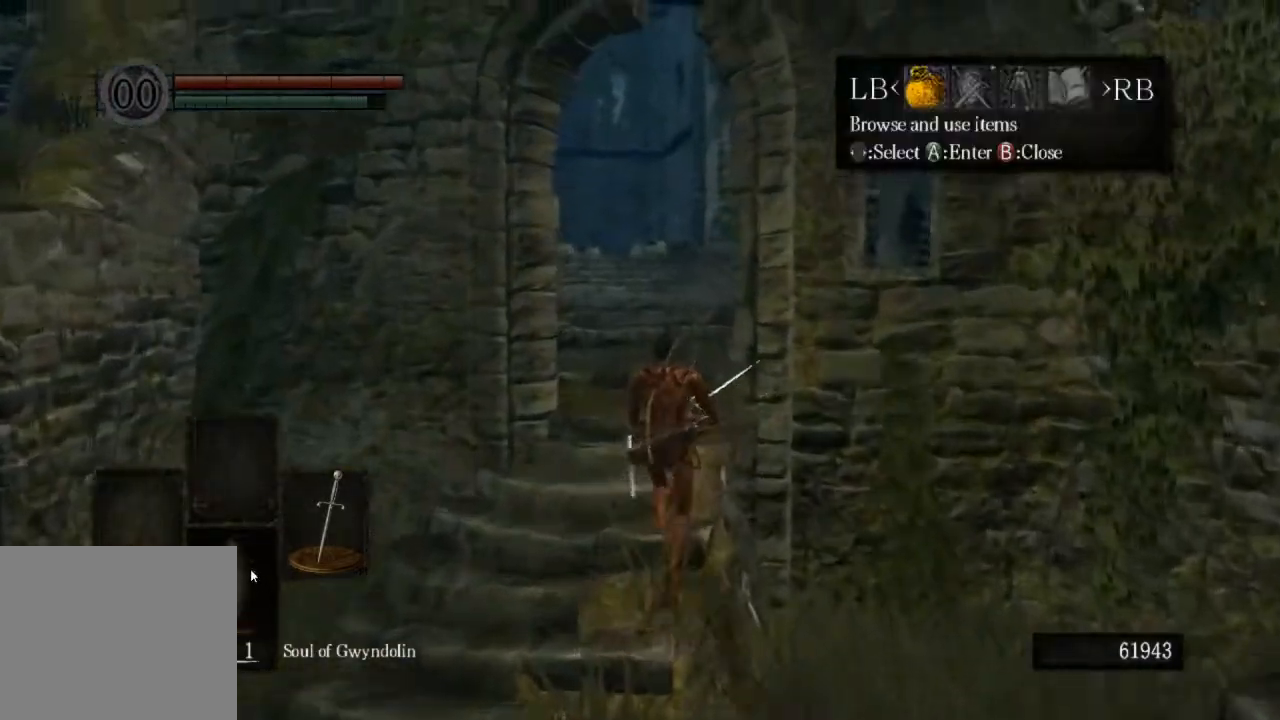
{"buttons": ["CIRCLE"], "left_stick": "up", "right_stick": "center", "events": []}
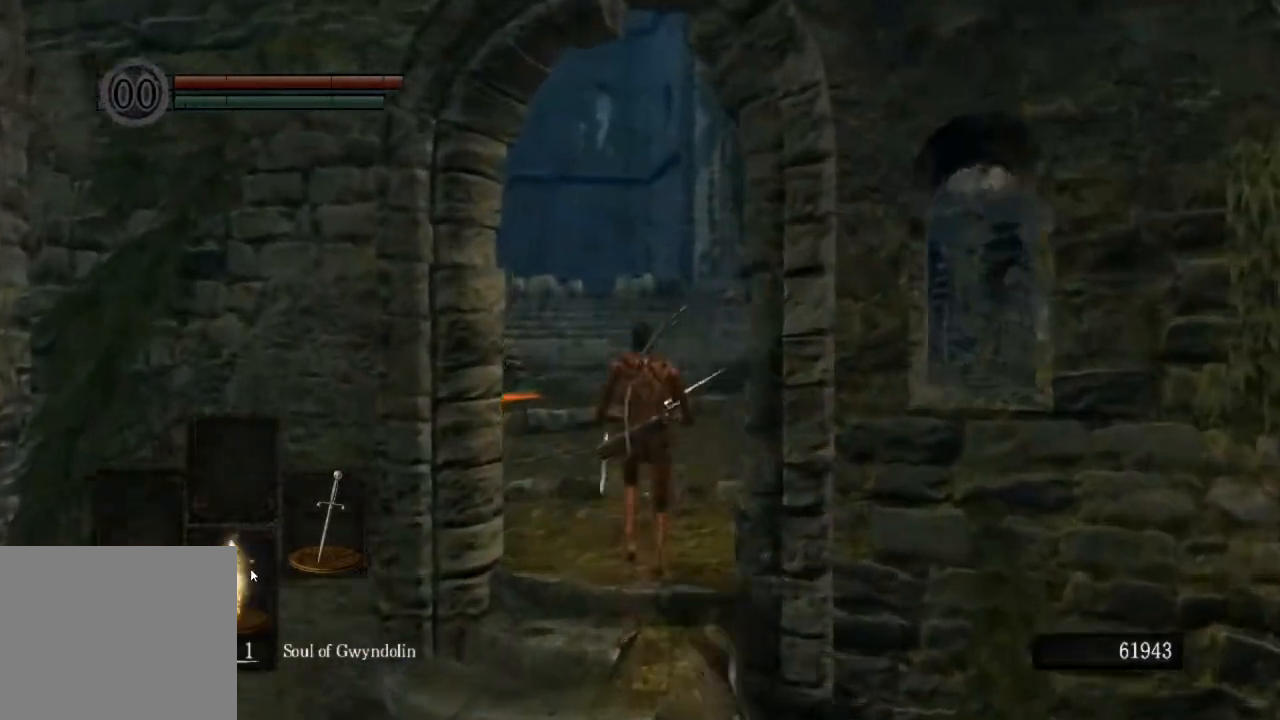
{"buttons": ["CIRCLE"], "left_stick": "up", "right_stick": "center", "events": []}
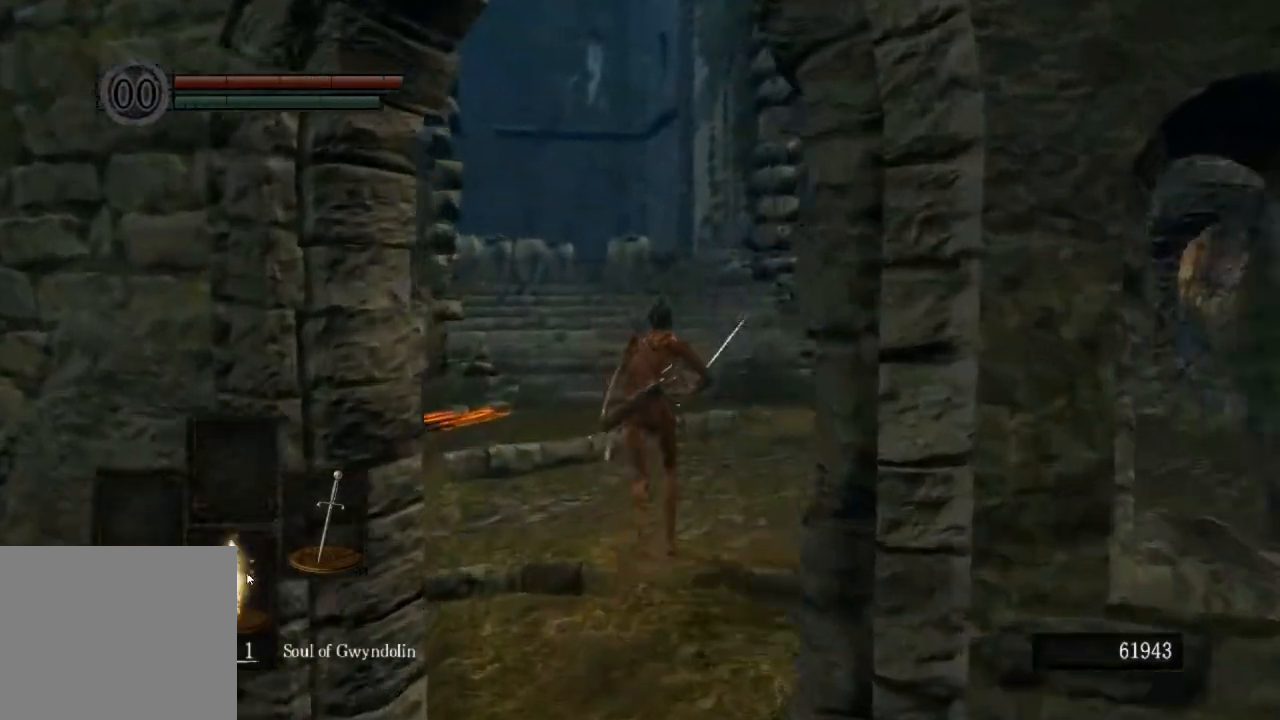
{"buttons": ["CIRCLE"], "left_stick": "up", "right_stick": "center", "events": []}
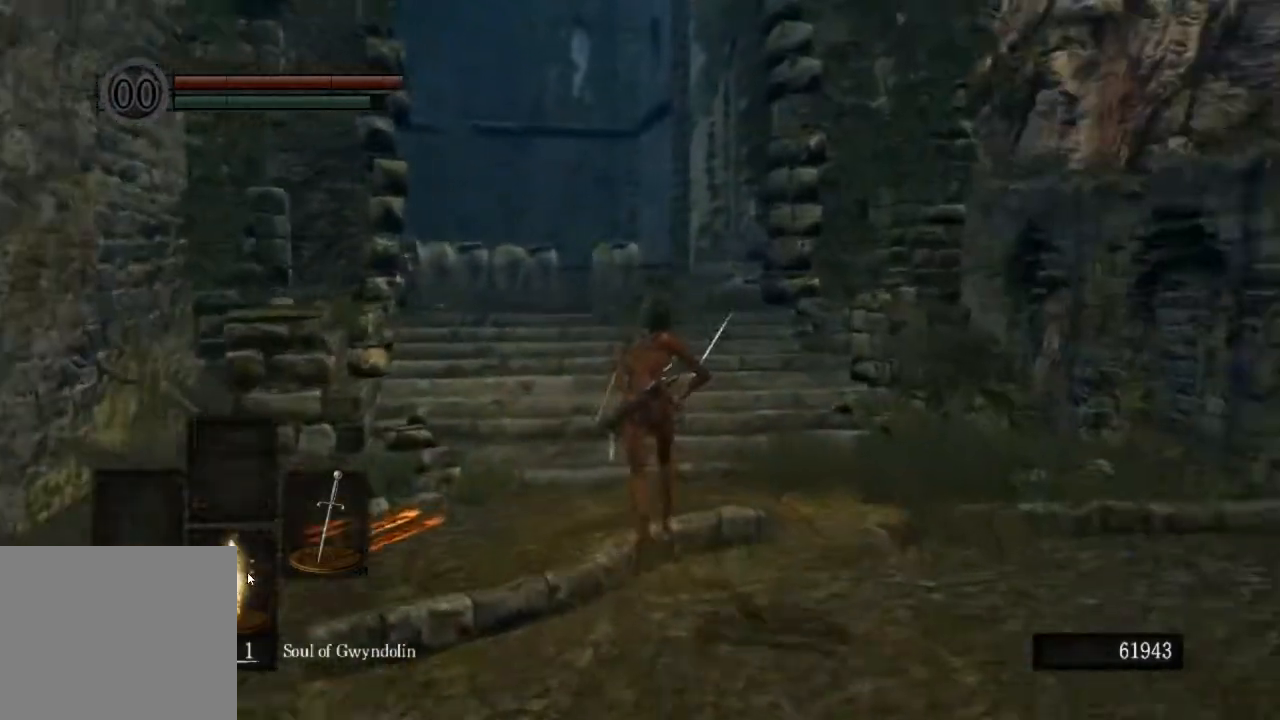
{"buttons": ["CIRCLE"], "left_stick": "up", "right_stick": "center", "events": []}
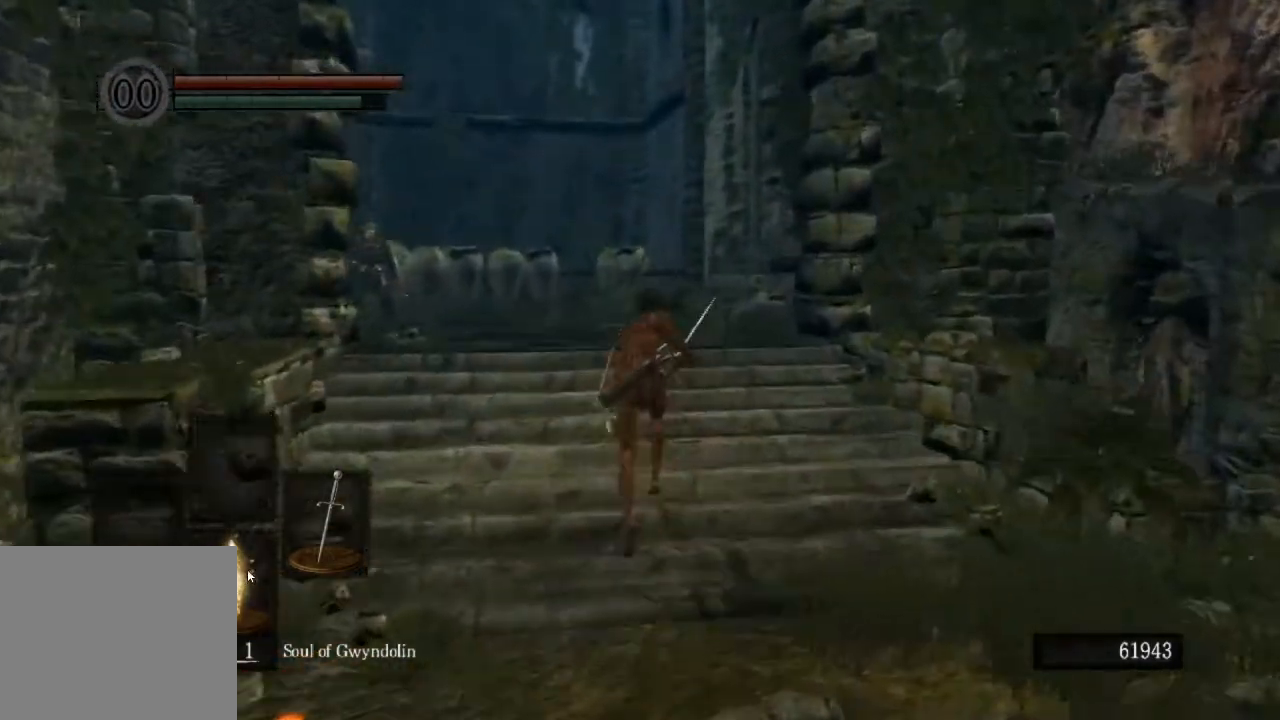
{"buttons": ["CIRCLE"], "left_stick": "up", "right_stick": "center", "events": []}
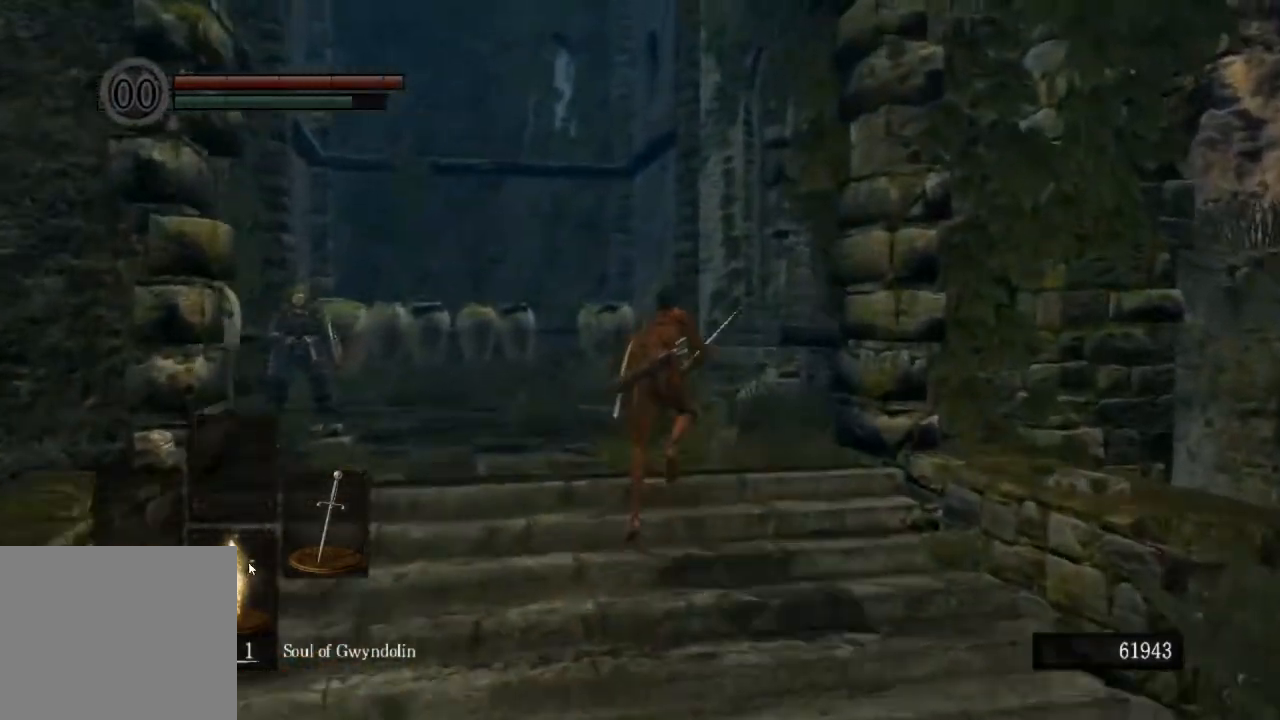
{"buttons": ["CIRCLE", "L1"], "left_stick": "up", "right_stick": "center", "events": [[300, "L1", "down"]]}
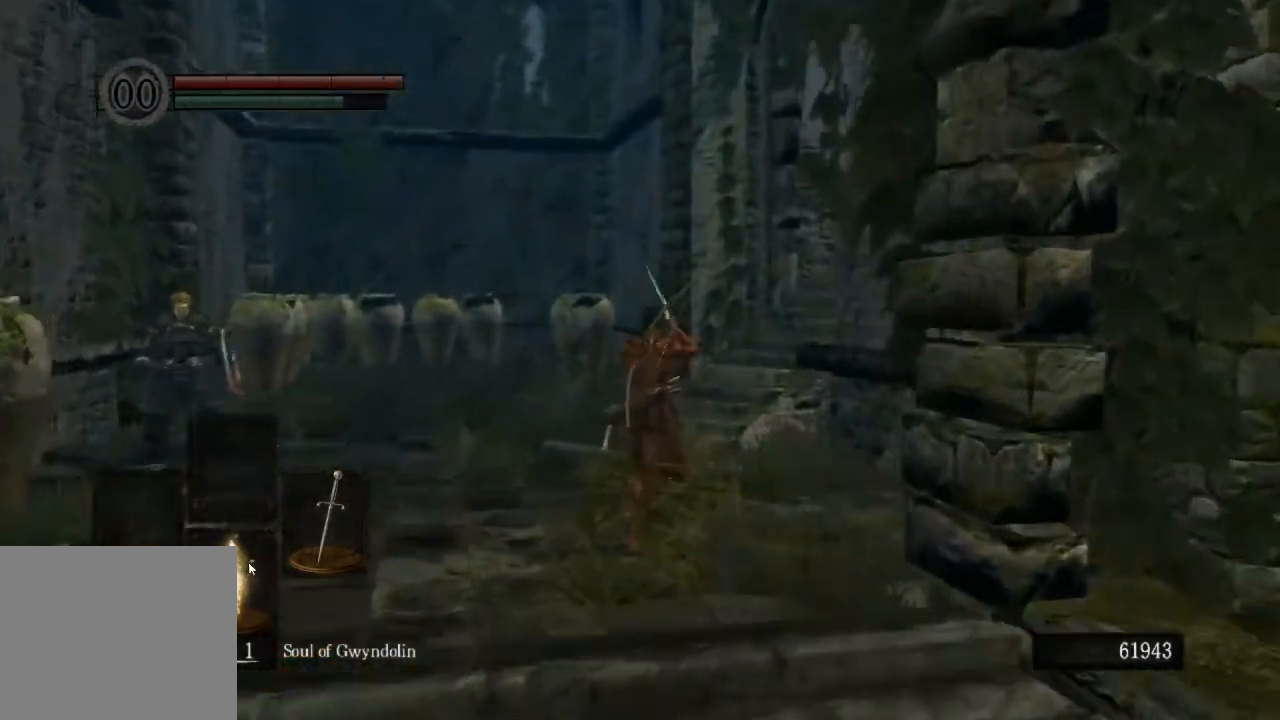
{"buttons": ["CIRCLE", "L1"], "left_stick": "up", "right_stick": "center", "events": []}
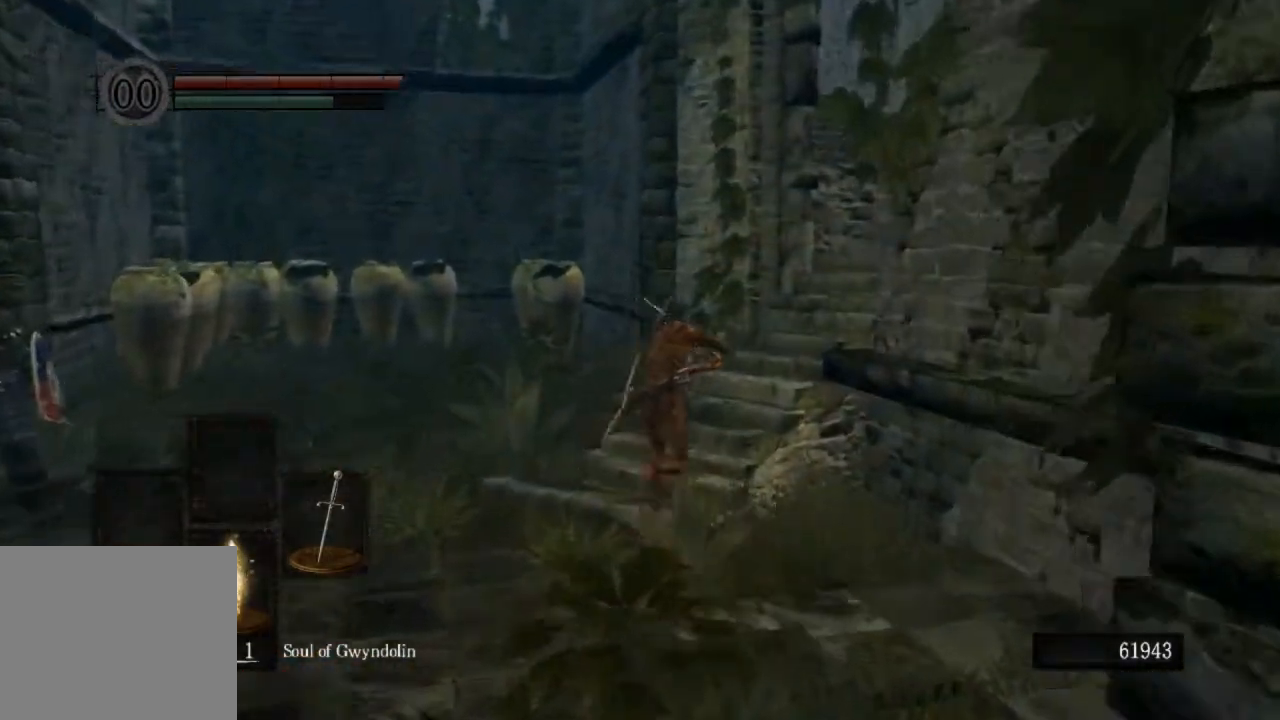
{"buttons": ["CIRCLE", "L1"], "left_stick": "up", "right_stick": "center", "events": []}
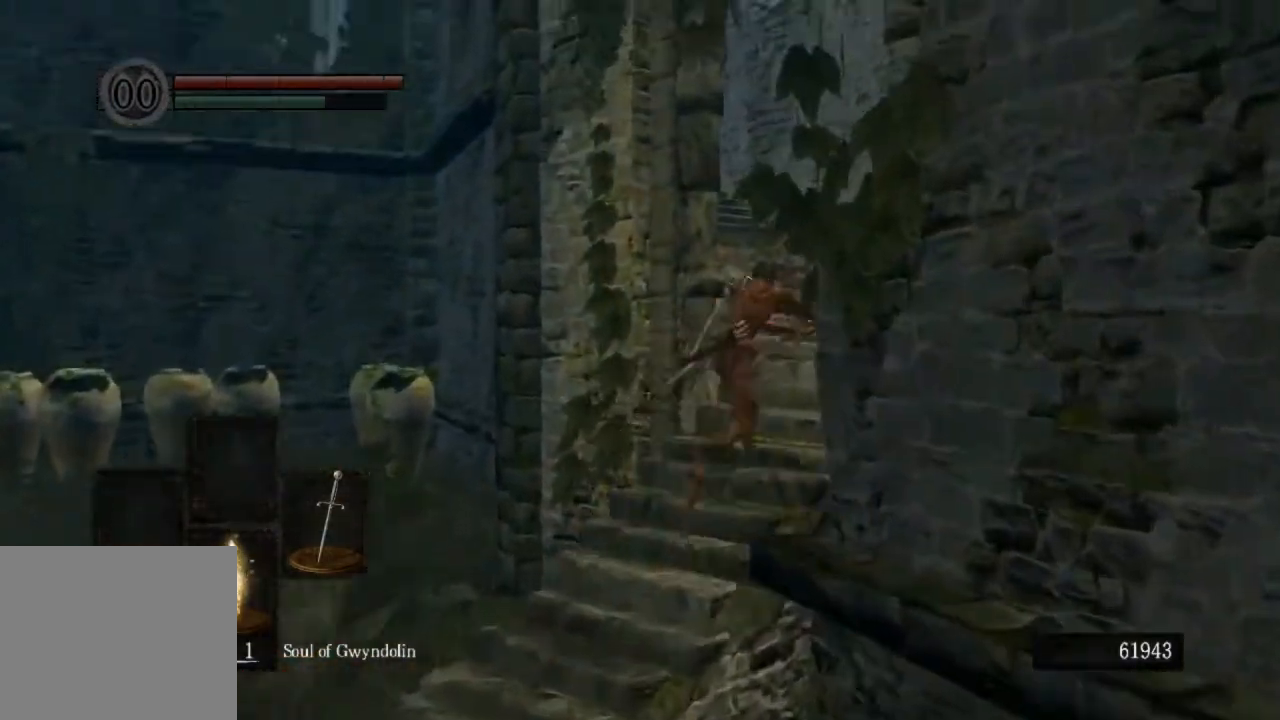
{"buttons": ["CIRCLE", "L1"], "left_stick": "up", "right_stick": "center", "events": []}
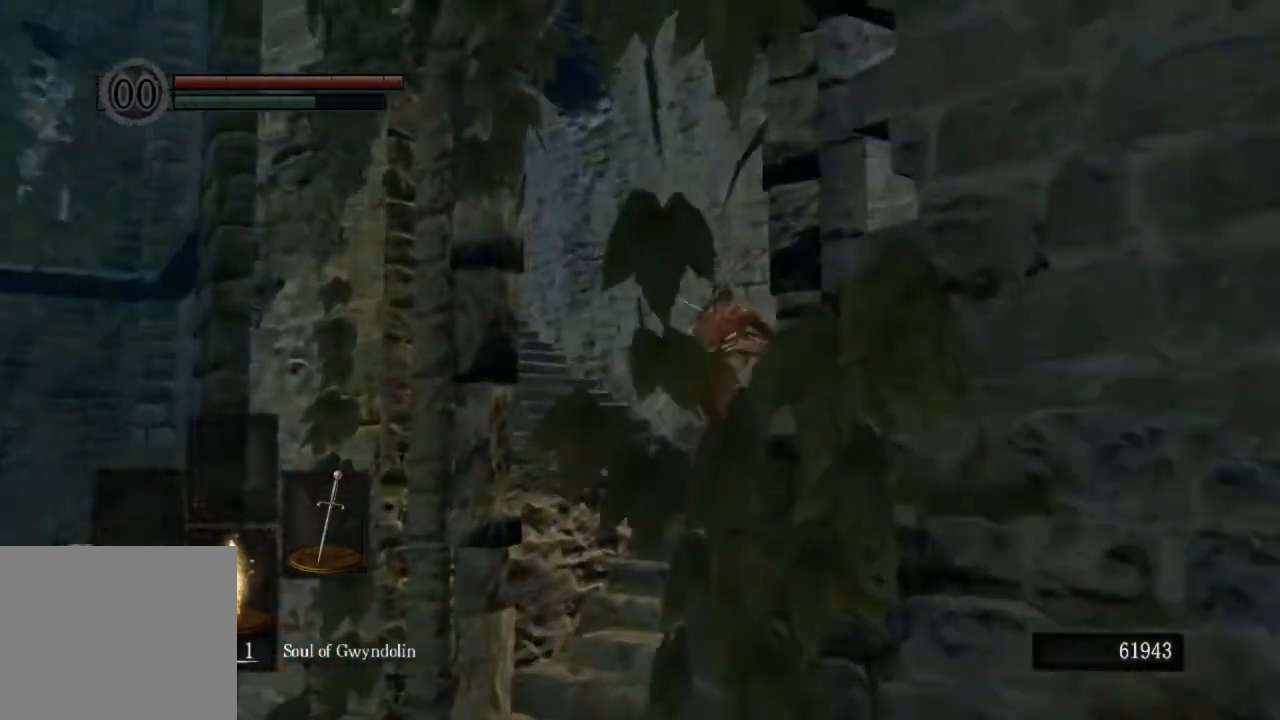
{"buttons": ["CIRCLE", "L1"], "left_stick": "up", "right_stick": "center", "events": []}
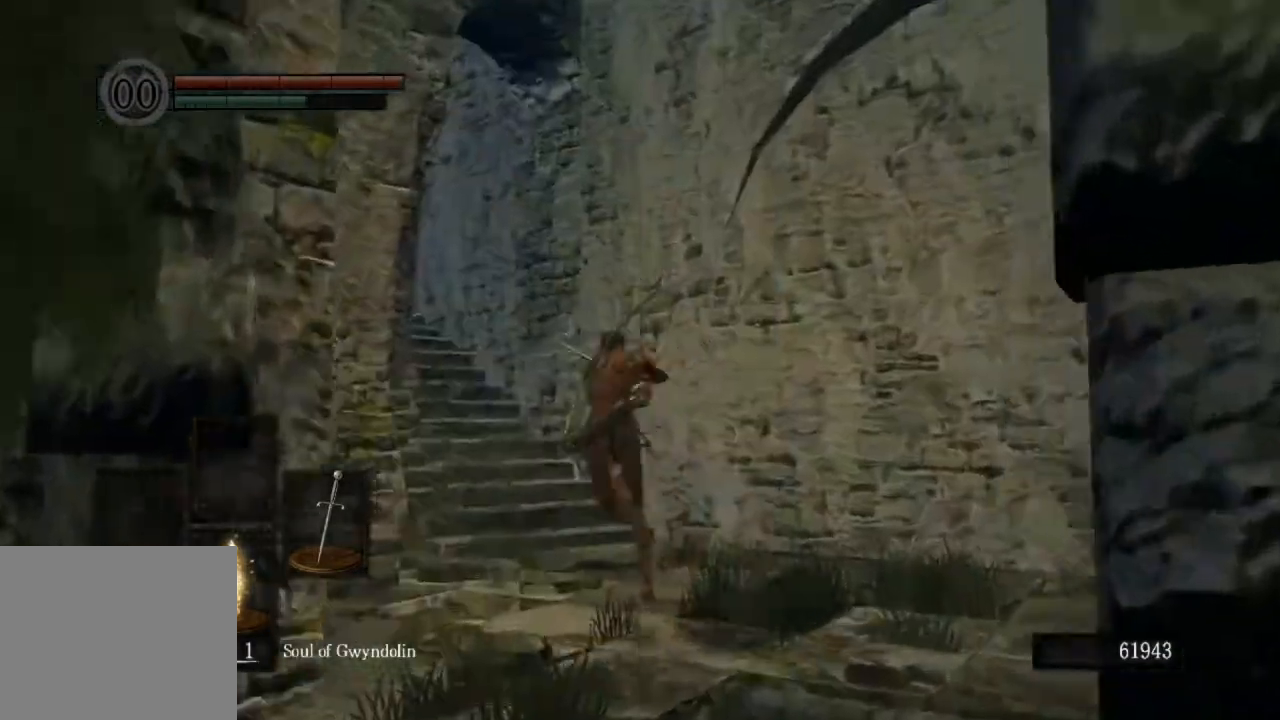
{"buttons": ["CIRCLE", "L1"], "left_stick": "up", "right_stick": "left", "events": [[233, "right_stick", "left"]]}
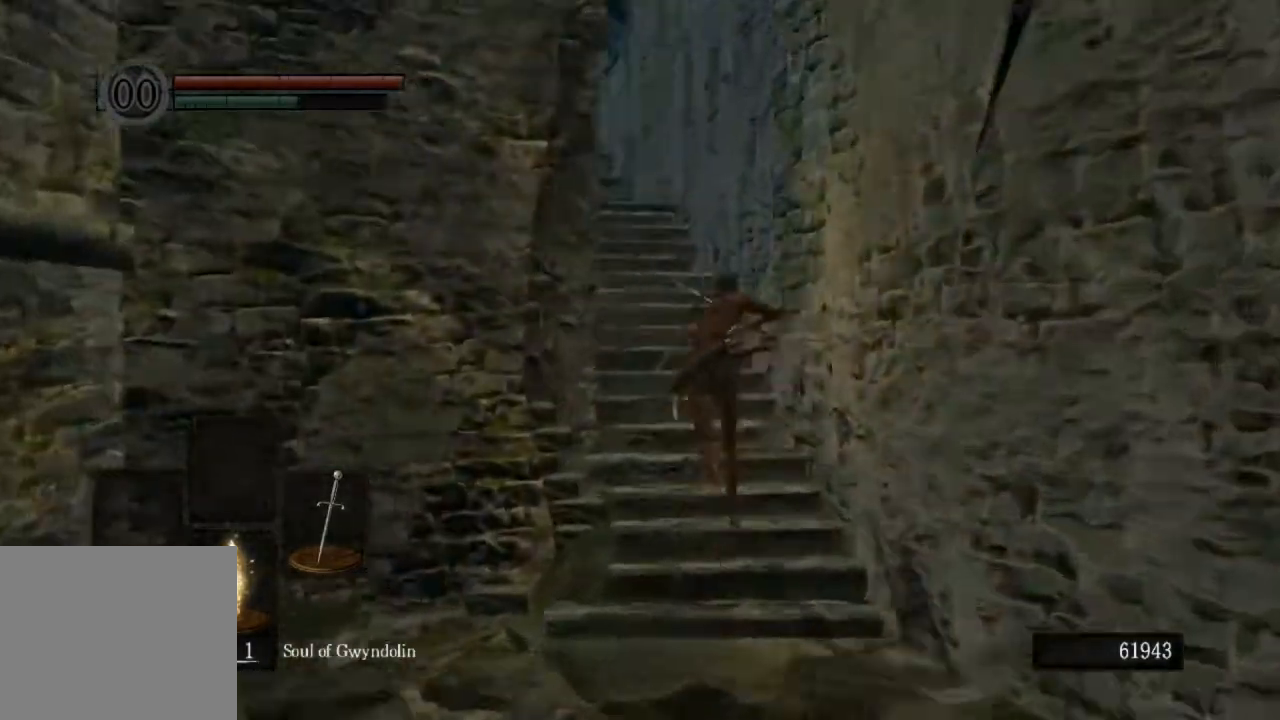
{"buttons": ["CIRCLE"], "left_stick": "up", "right_stick": "left", "events": [[333, "L1", "up"]]}
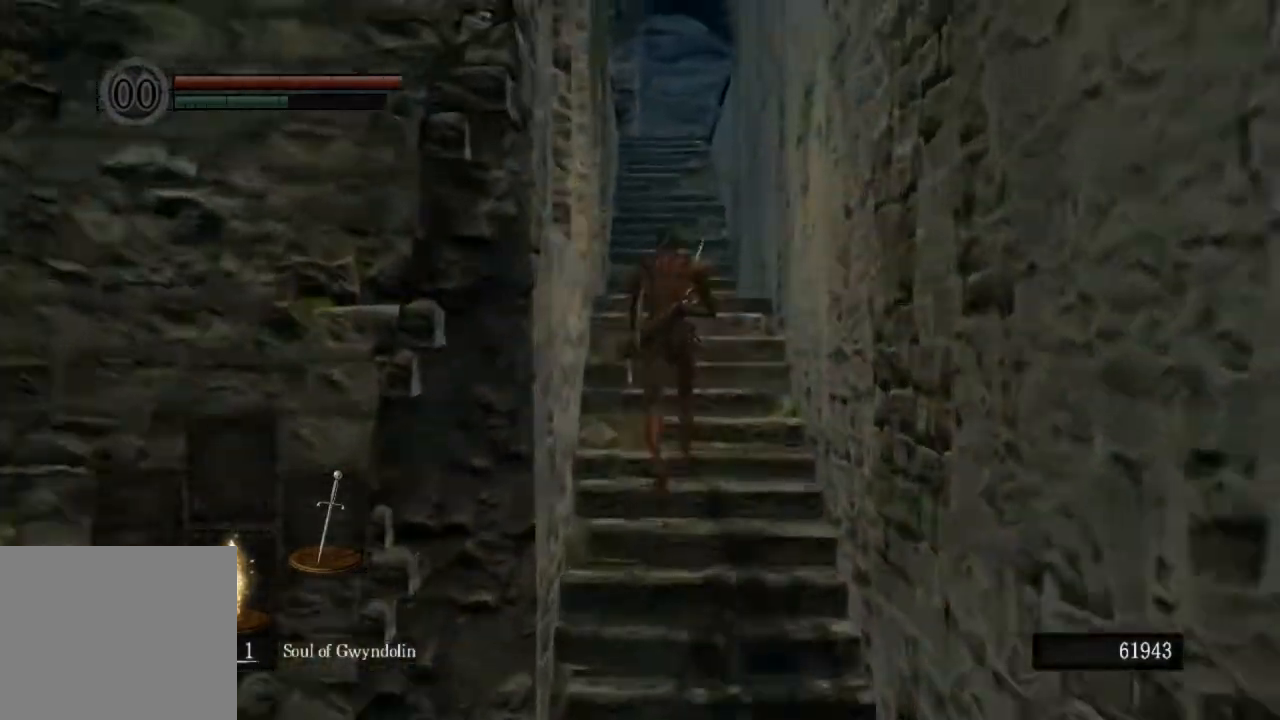
{"buttons": ["CIRCLE"], "left_stick": "up", "right_stick": "center", "events": [[33, "right_stick", "center"]]}
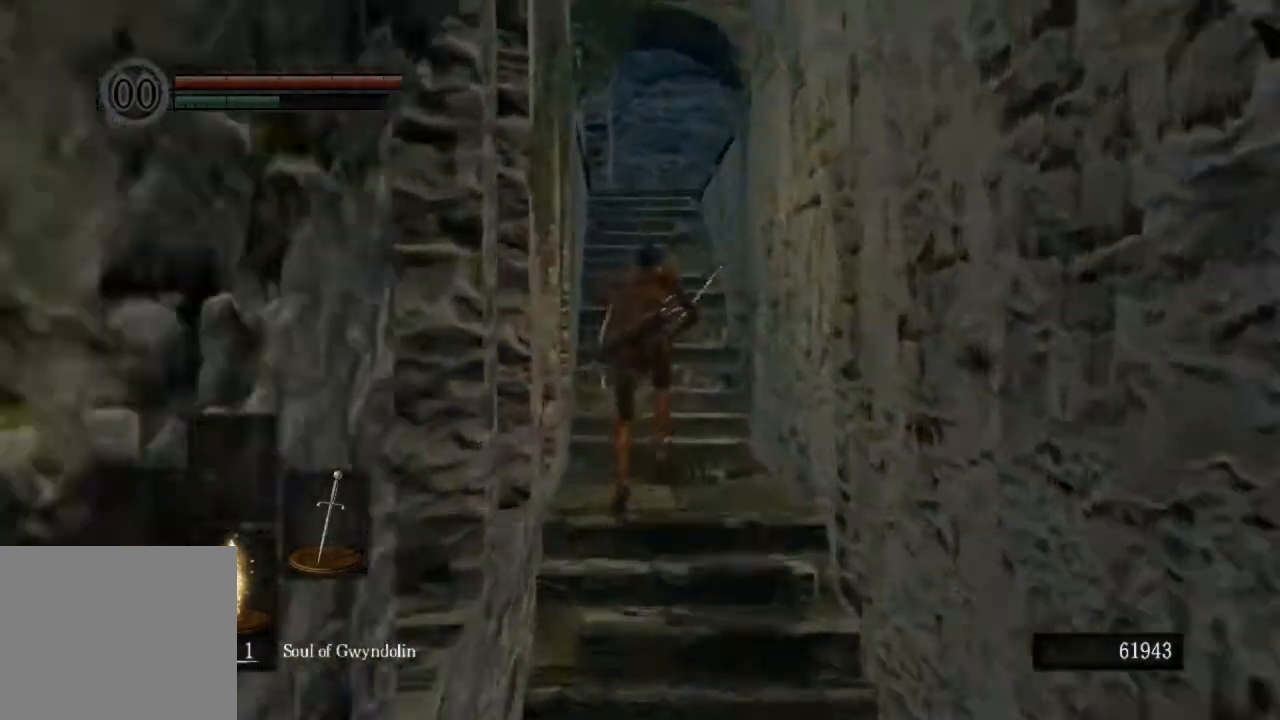
{"buttons": ["CIRCLE"], "left_stick": "up", "right_stick": "center"}
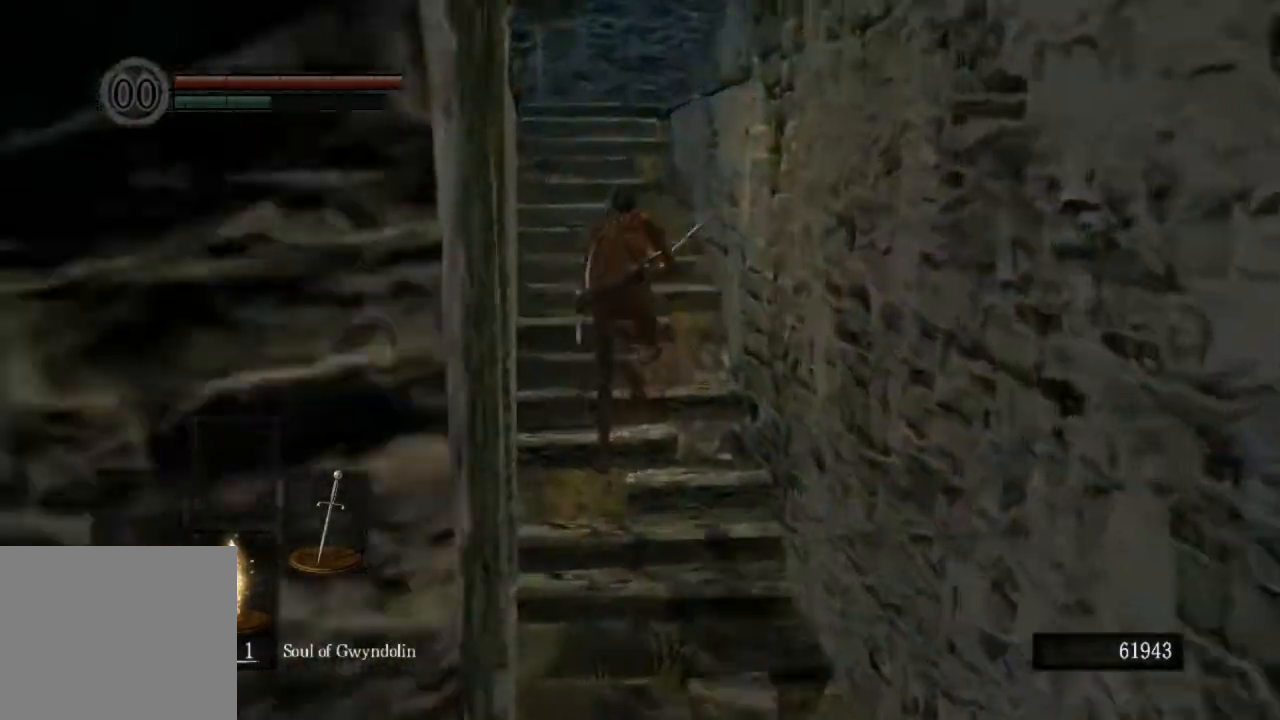
{"buttons": ["CIRCLE"], "left_stick": "up", "right_stick": "down", "events": [[367, "right_stick", "down"]]}
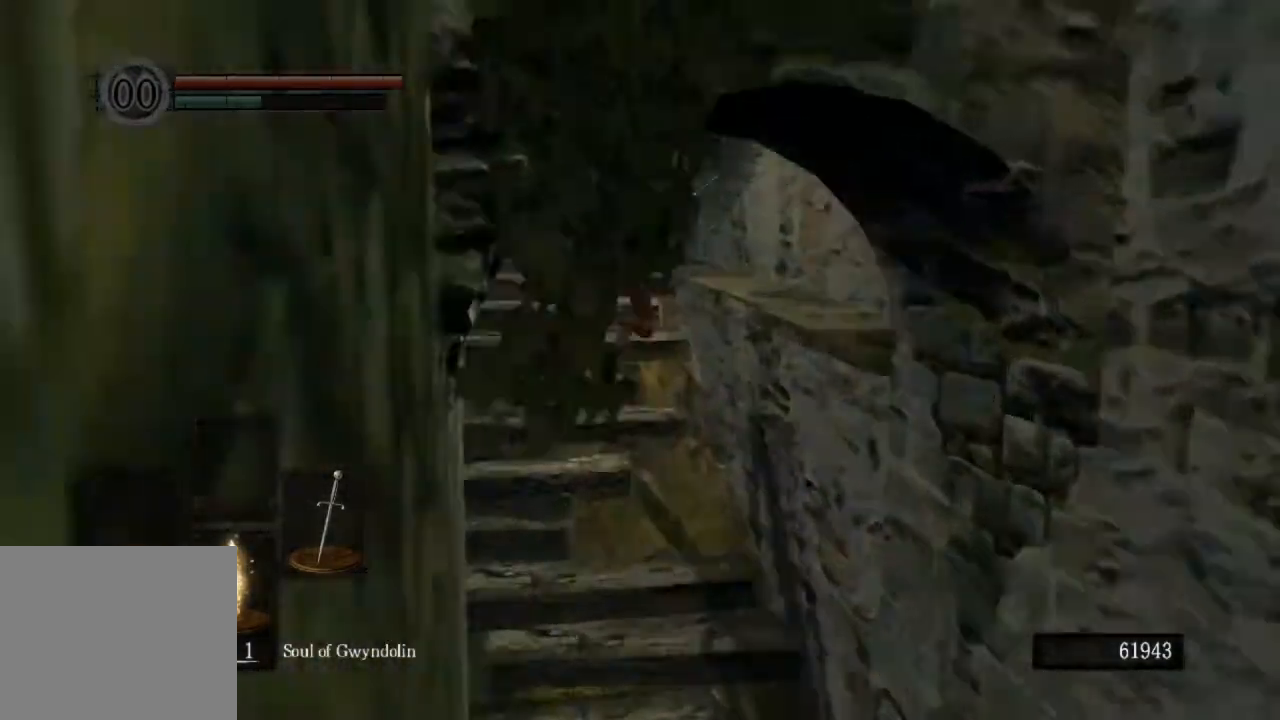
{"buttons": [], "left_stick": "up", "right_stick": "down", "events": [[433, "CIRCLE", "up"]]}
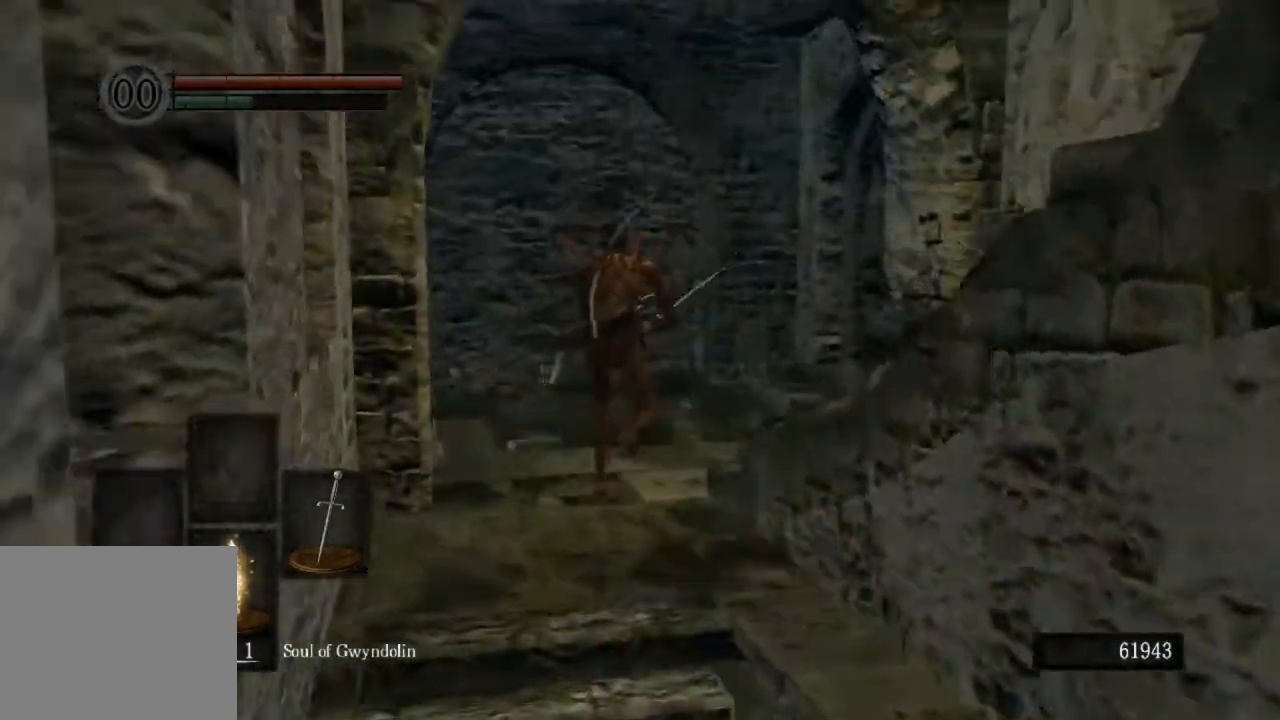
{"buttons": ["CIRCLE", "L1"], "left_stick": "up", "right_stick": "down-right", "events": [[33, "right_stick", "down-right"], [167, "CIRCLE", "down"], [267, "L1", "down"]]}
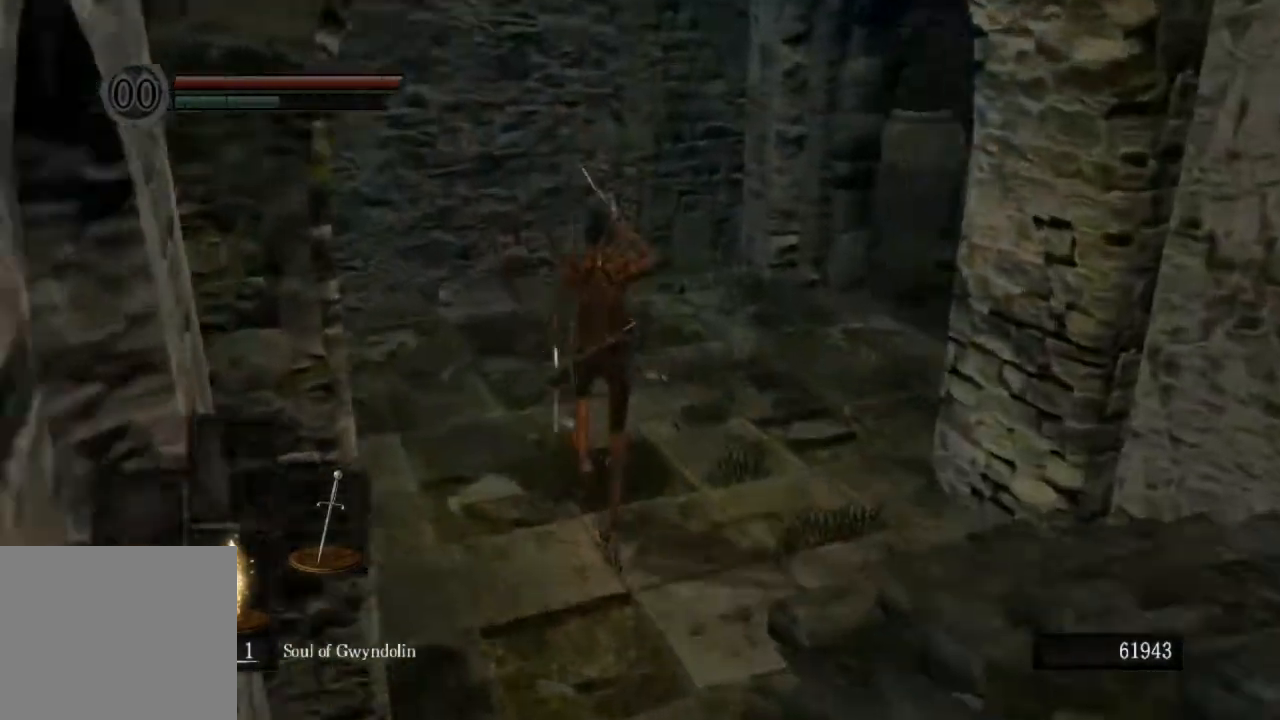
{"buttons": ["CIRCLE", "L1"], "left_stick": "up", "right_stick": "down-right"}